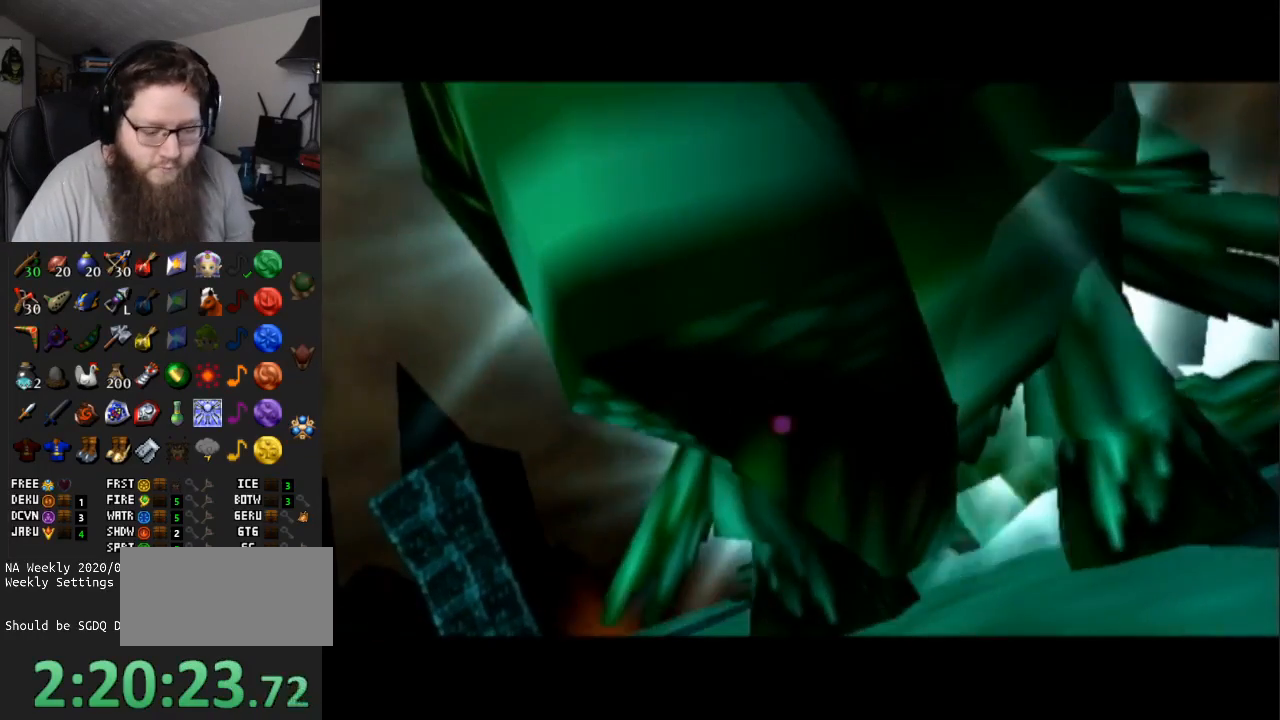
Gameplay with a controller (Nintendo layout); each line is a JSON object with the inputs held at the frame after it. "events" lists button and stick changes between this image and that frame as [ms after this image, input, new state], when the widget could be followed in between. Not read: L3 R3.
{"buttons": ["A"], "left_stick": "center", "right_stick": "center", "events": []}
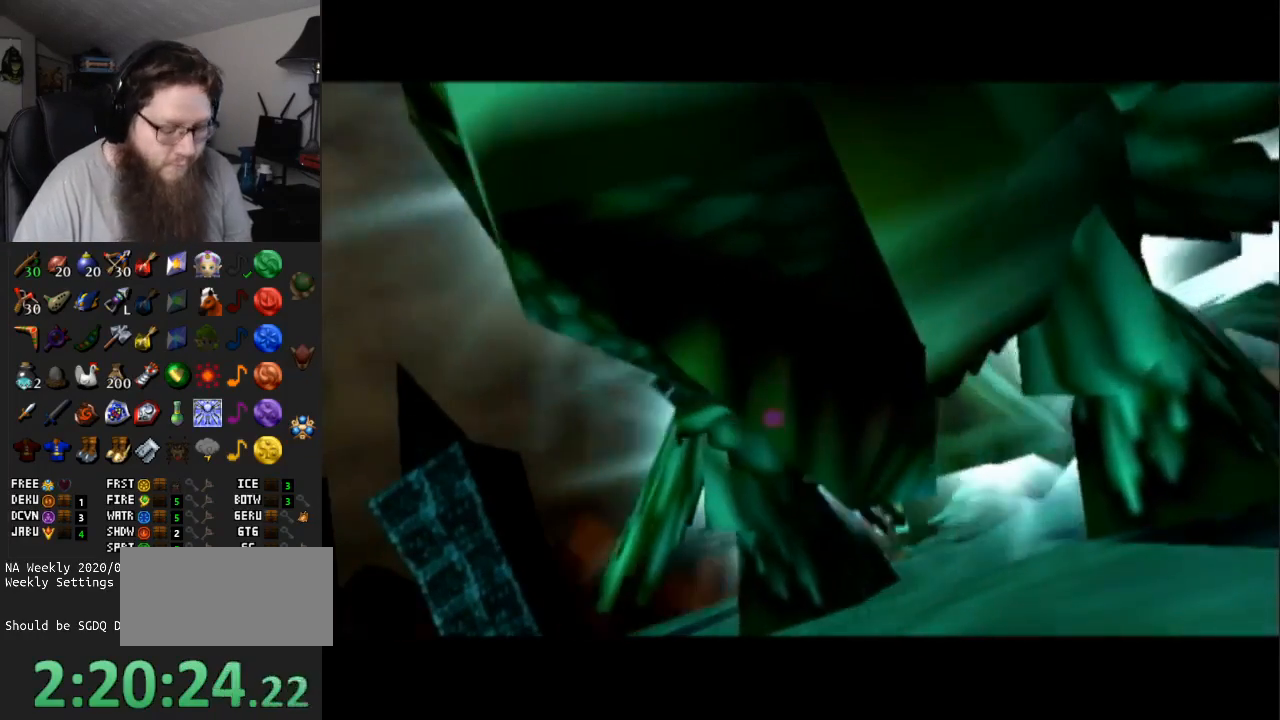
{"buttons": ["A"], "left_stick": "center", "right_stick": "center", "events": []}
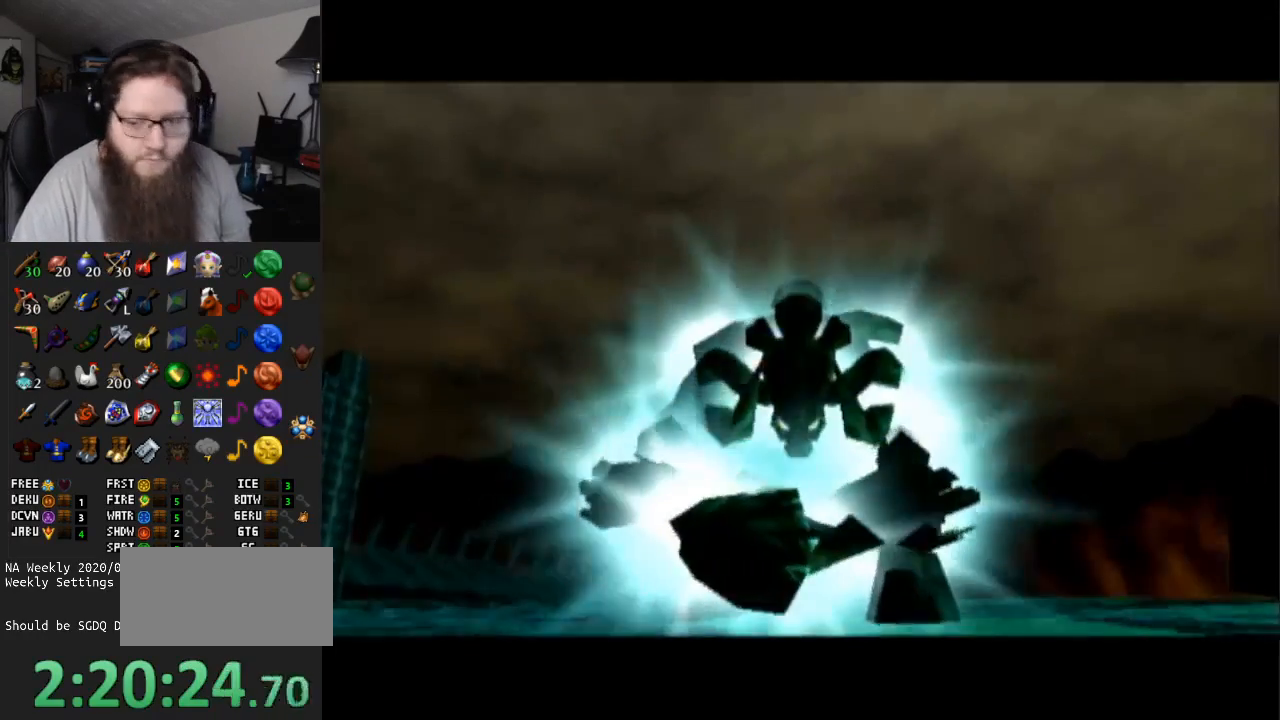
{"buttons": ["A"], "left_stick": "center", "right_stick": "center", "events": []}
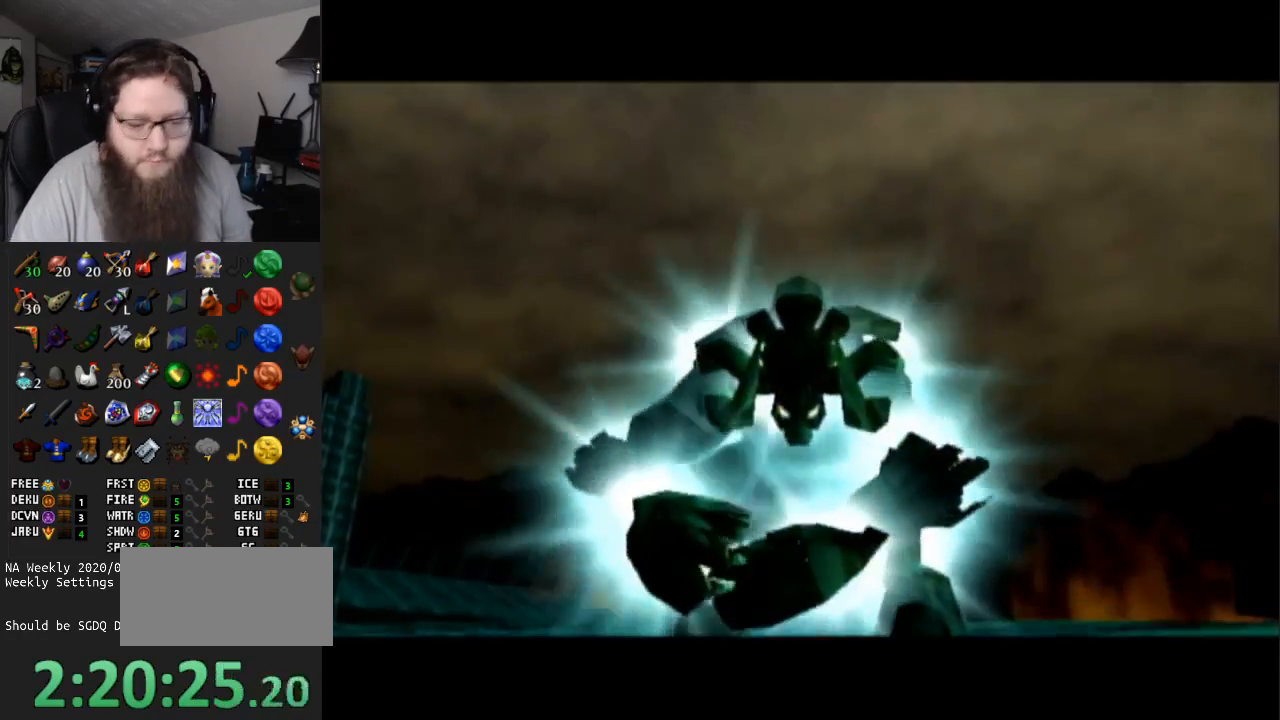
{"buttons": ["A"], "left_stick": "center", "right_stick": "center", "events": []}
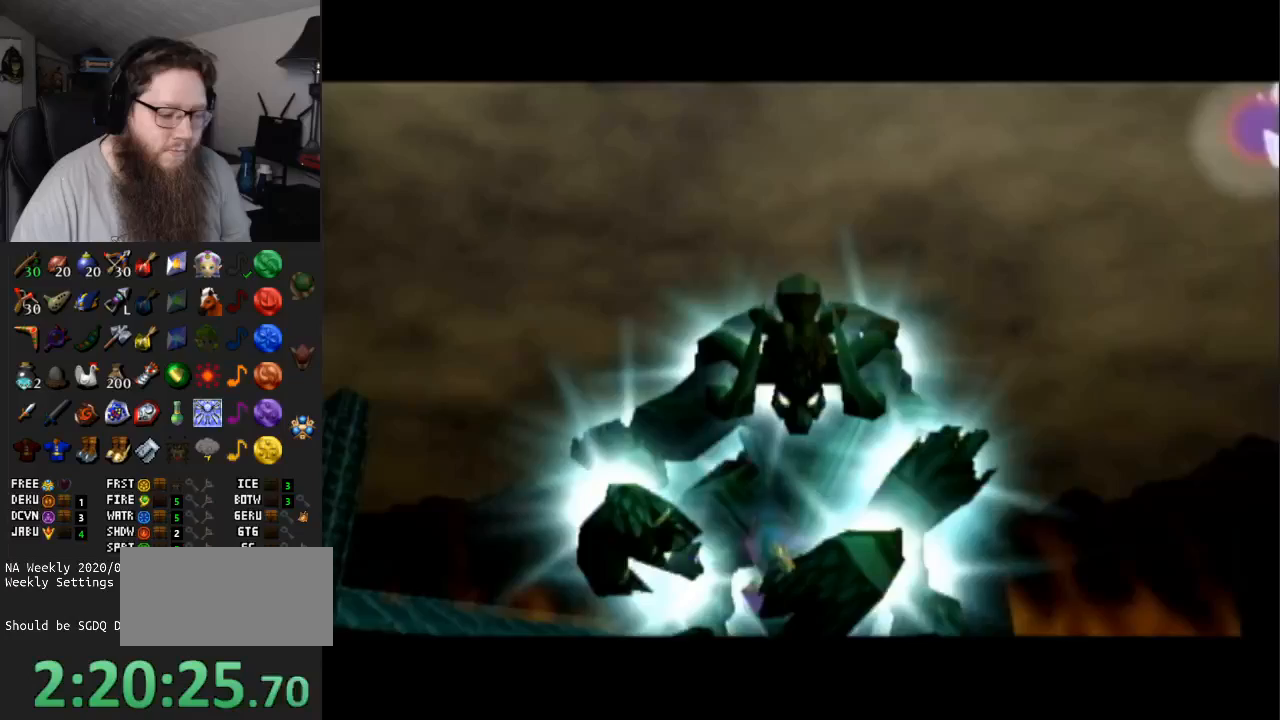
{"buttons": ["A"], "left_stick": "center", "right_stick": "center", "events": []}
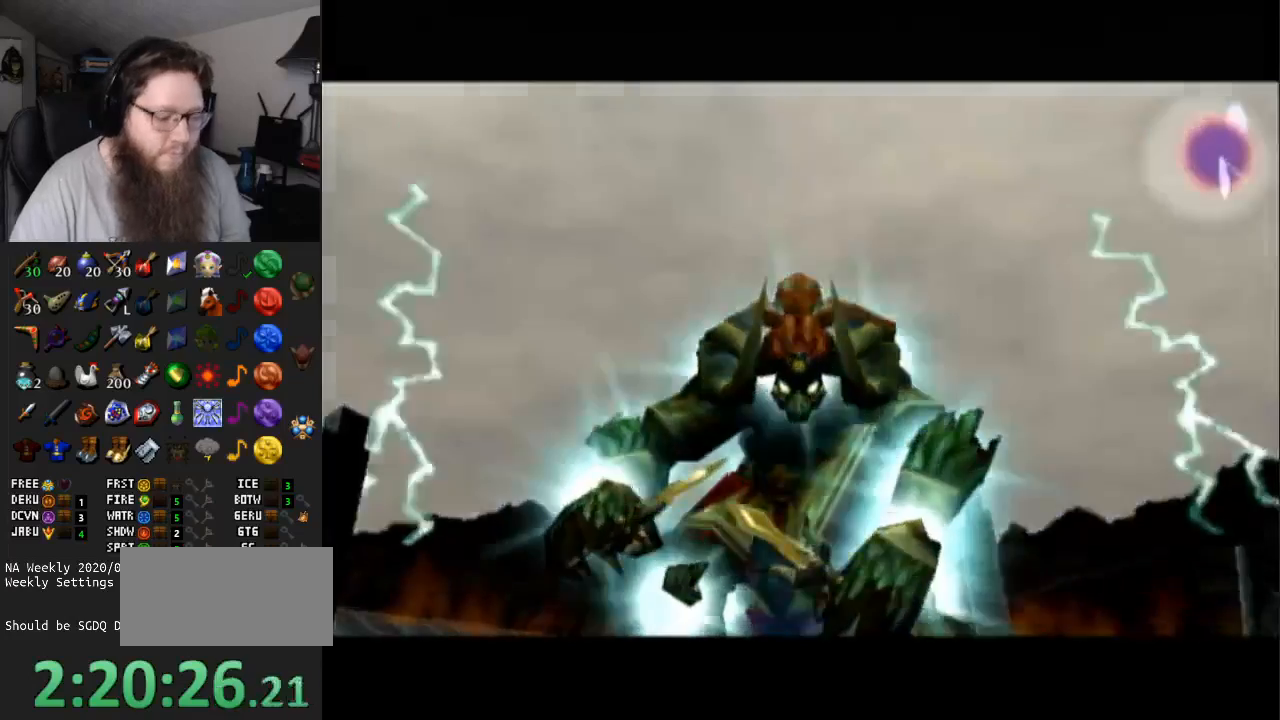
{"buttons": ["A"], "left_stick": "center", "right_stick": "center", "events": []}
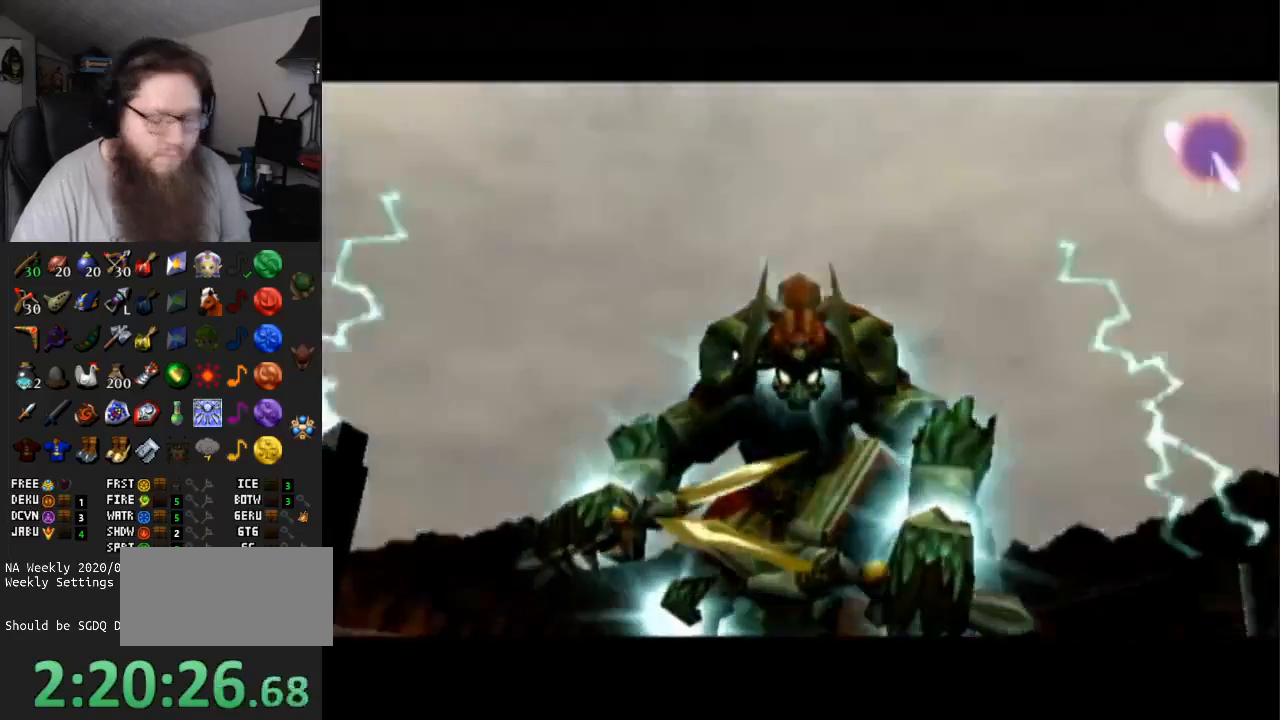
{"buttons": ["A"], "left_stick": "center", "right_stick": "center", "events": []}
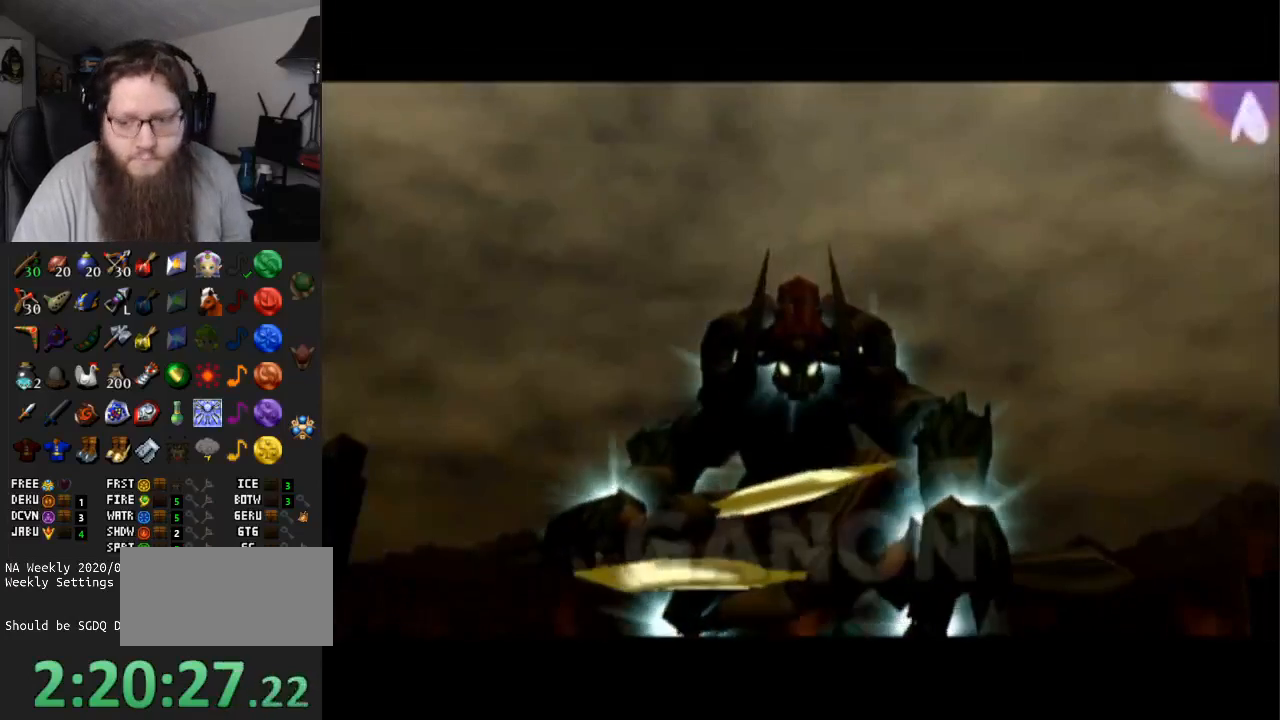
{"buttons": ["A"], "left_stick": "center", "right_stick": "center", "events": []}
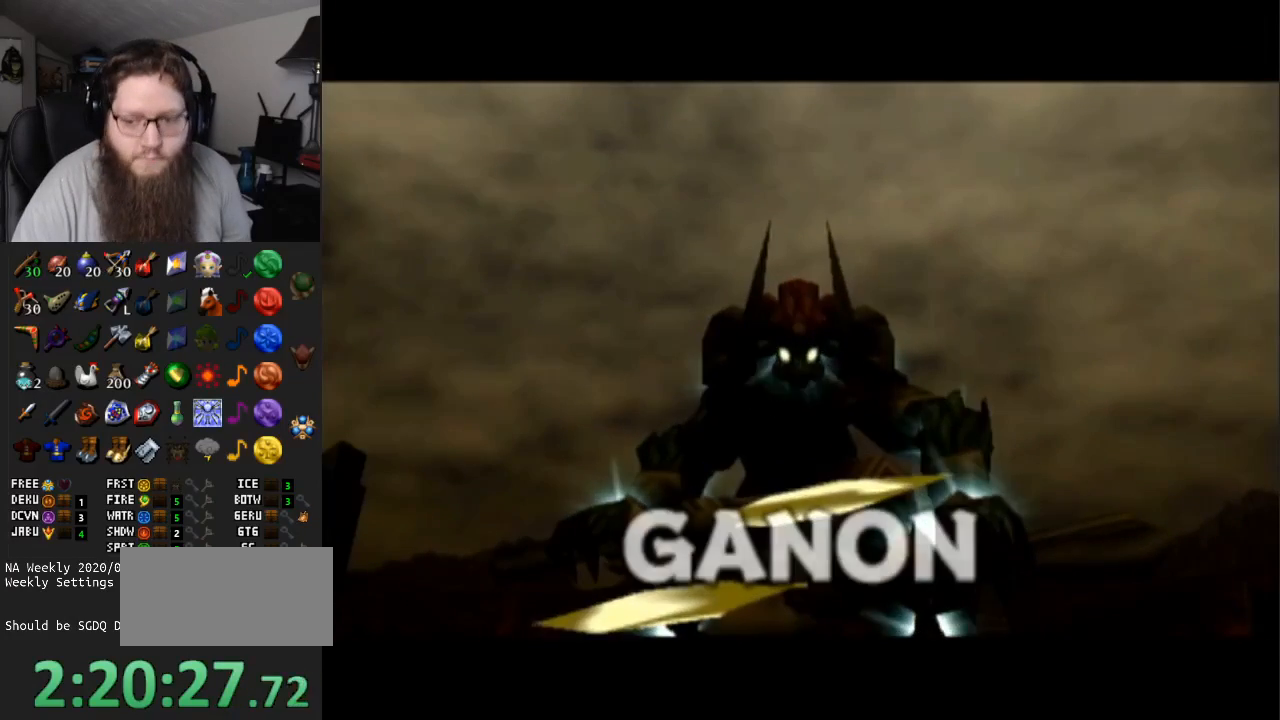
{"buttons": ["A"], "left_stick": "center", "right_stick": "center", "events": []}
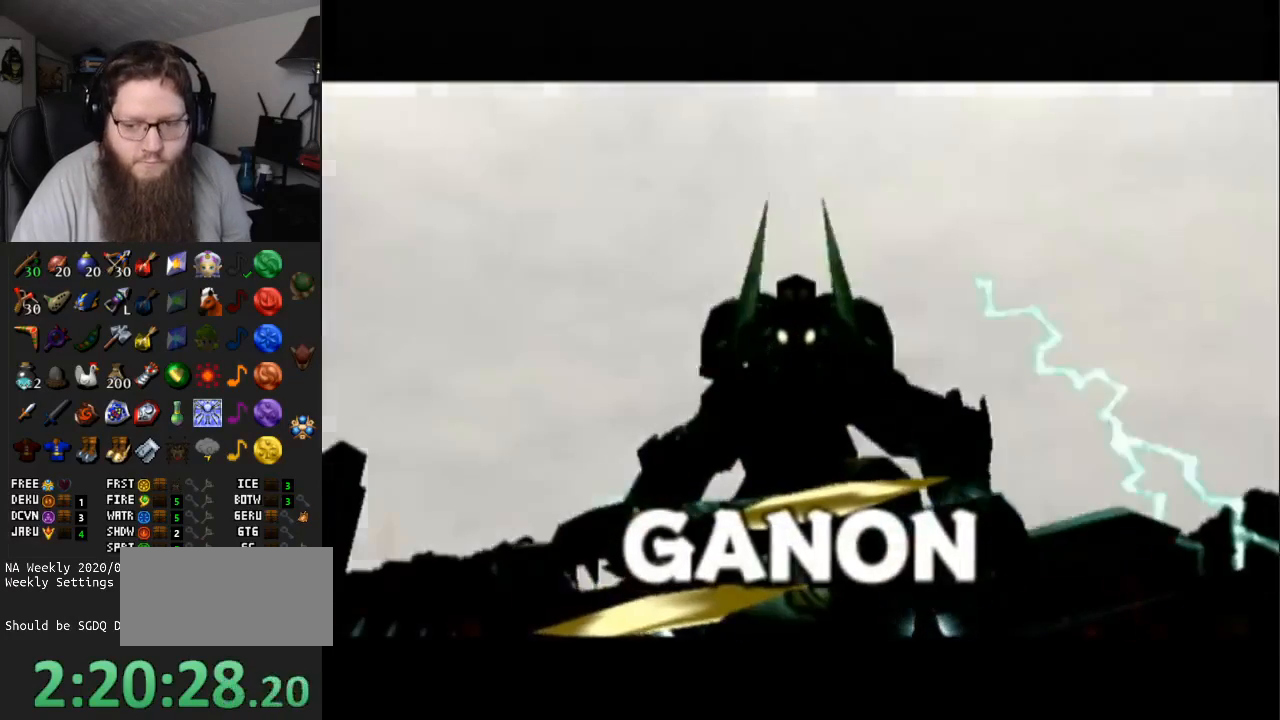
{"buttons": ["A"], "left_stick": "center", "right_stick": "center", "events": []}
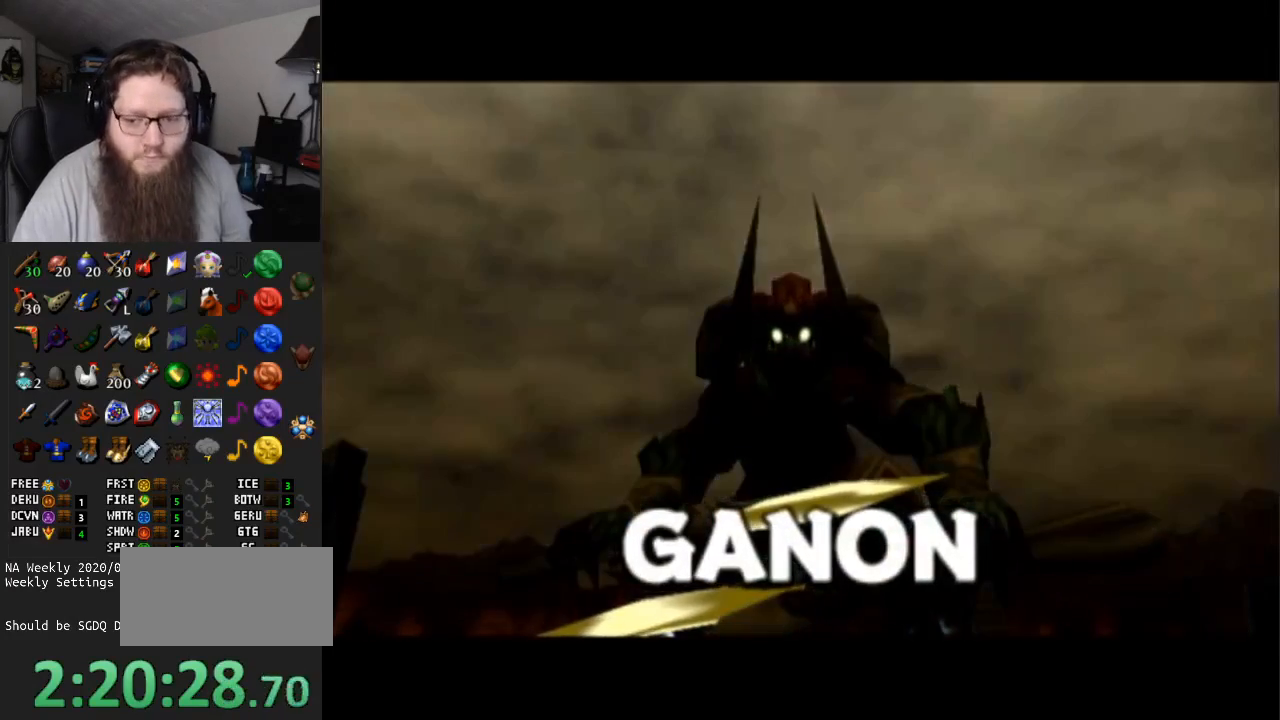
{"buttons": ["A"], "left_stick": "center", "right_stick": "center", "events": []}
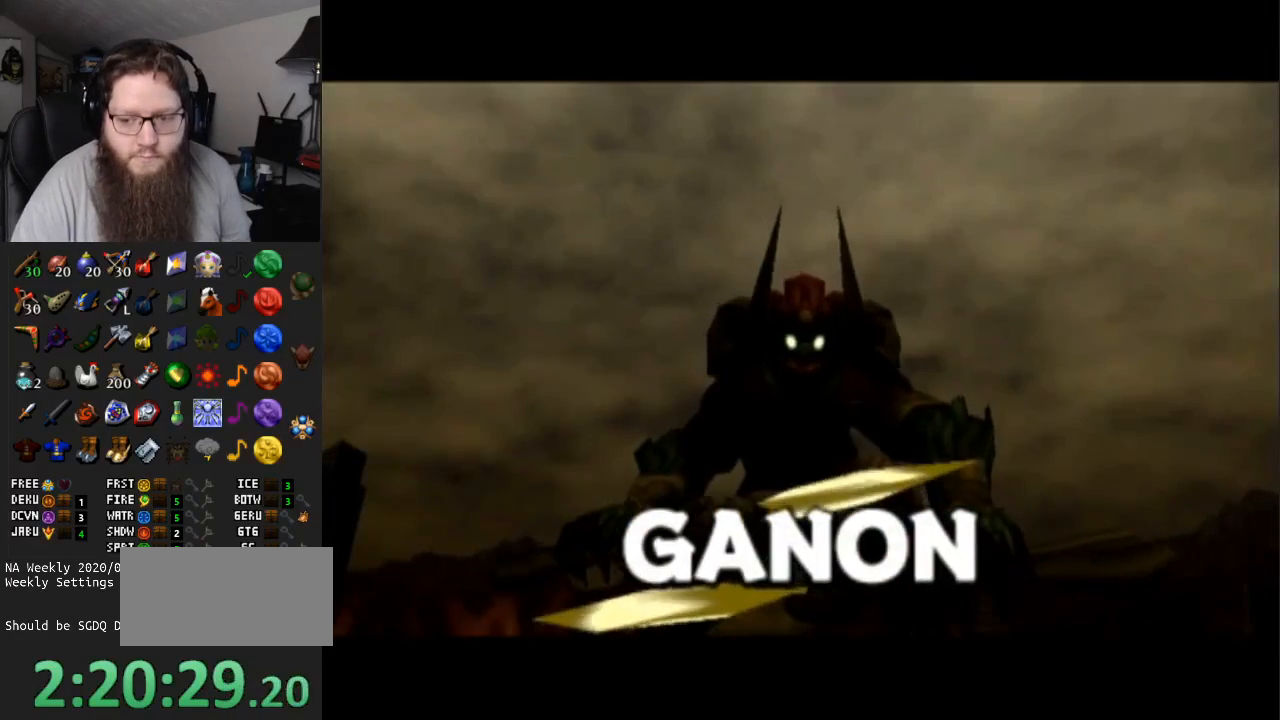
{"buttons": ["A"], "left_stick": "center", "right_stick": "center", "events": [[150, "A", "up"], [467, "A", "down"]]}
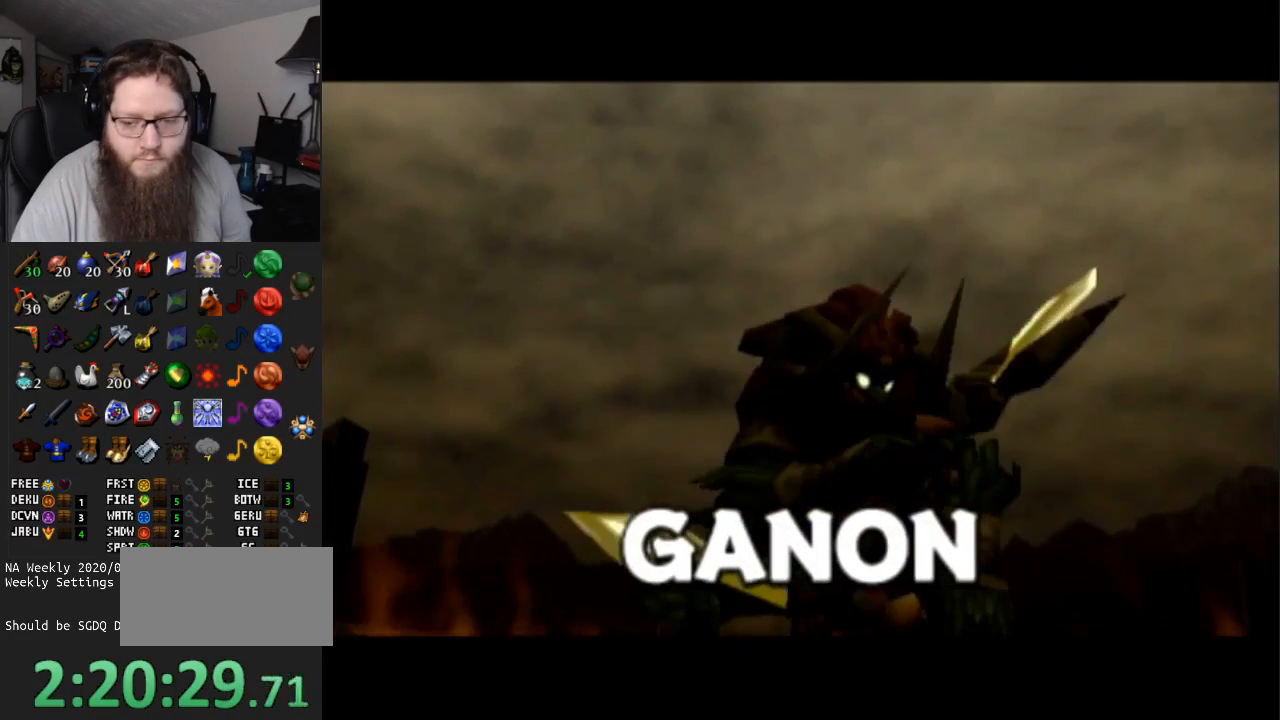
{"buttons": ["A"], "left_stick": "center", "right_stick": "center", "events": []}
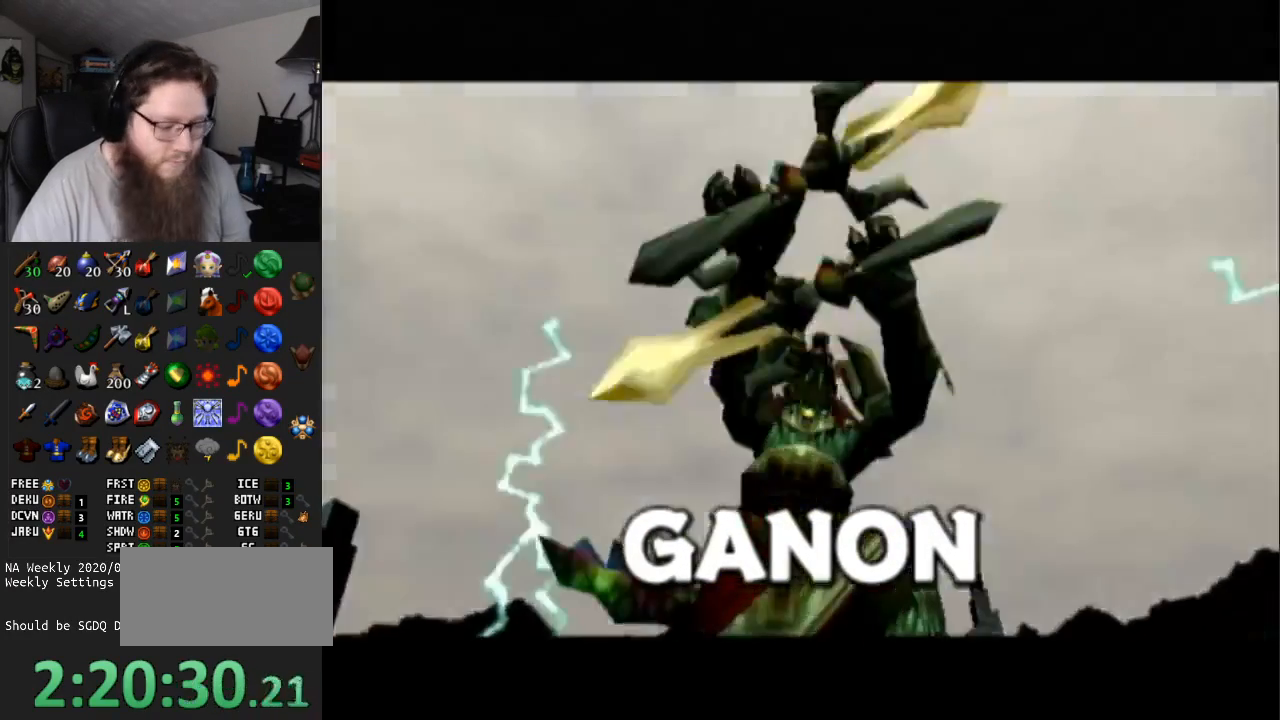
{"buttons": ["A"], "left_stick": "center", "right_stick": "center", "events": []}
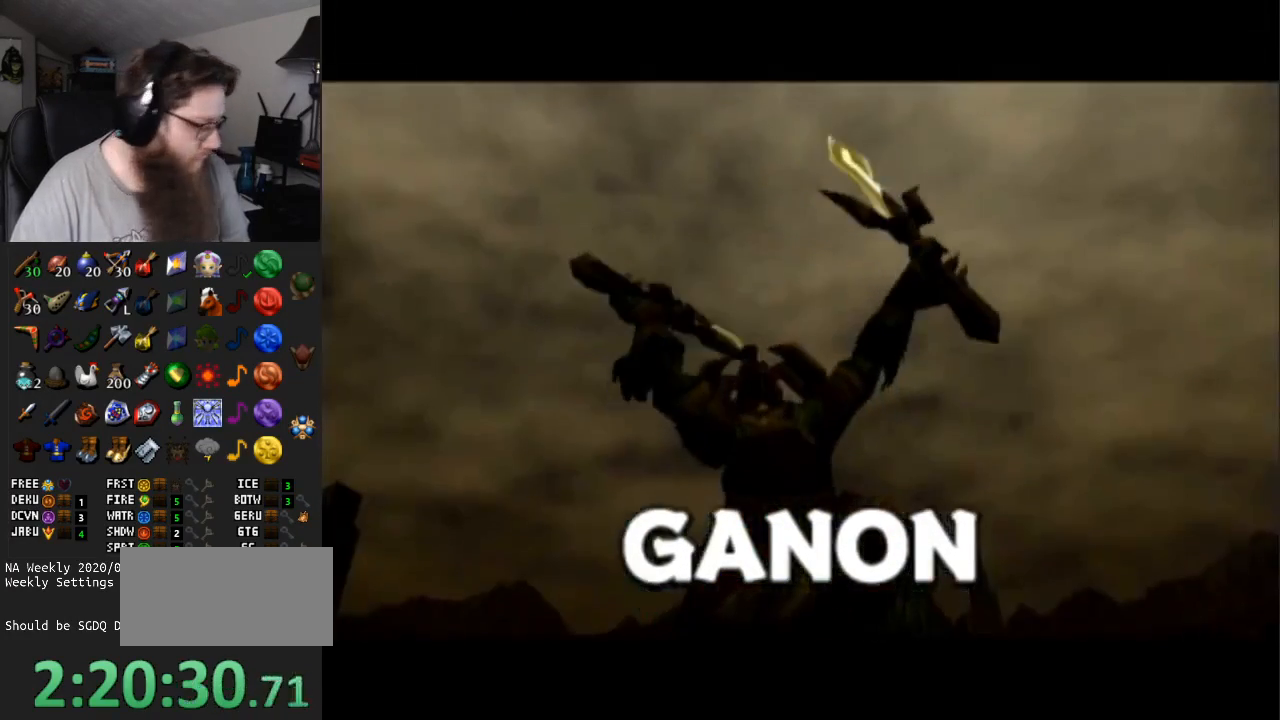
{"buttons": ["A"], "left_stick": "center", "right_stick": "center", "events": []}
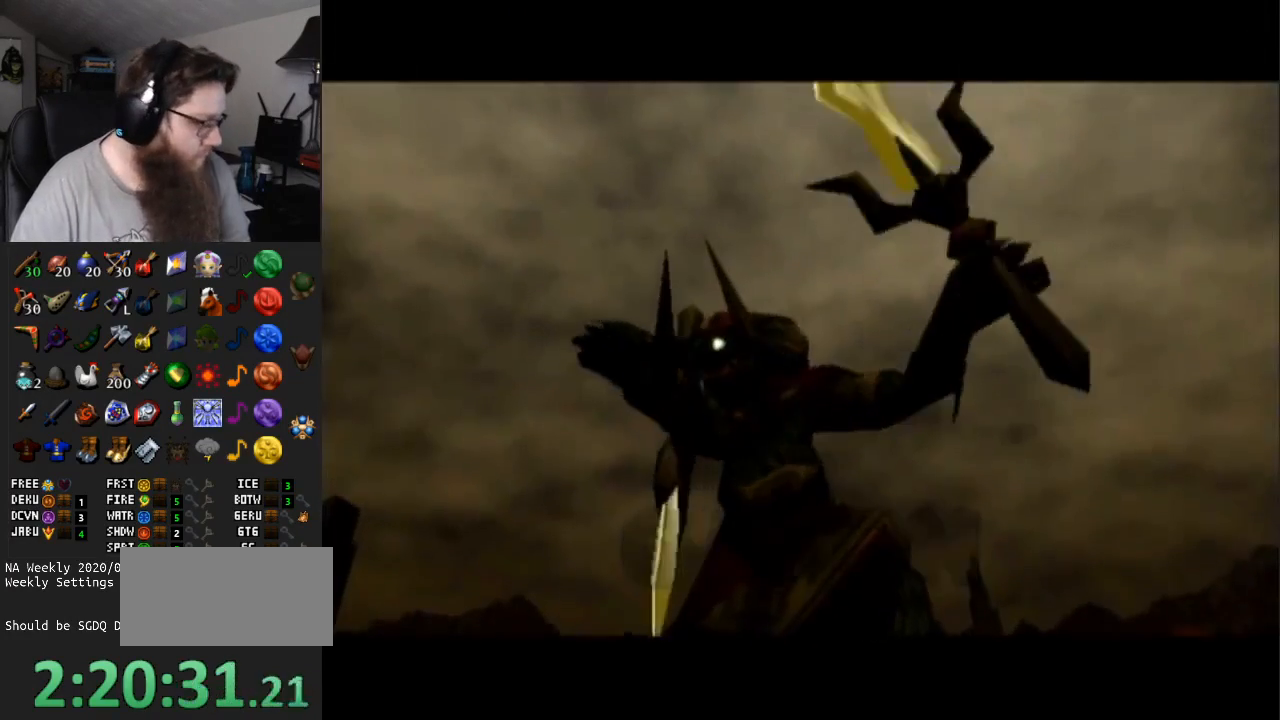
{"buttons": ["A"], "left_stick": "center", "right_stick": "center", "events": []}
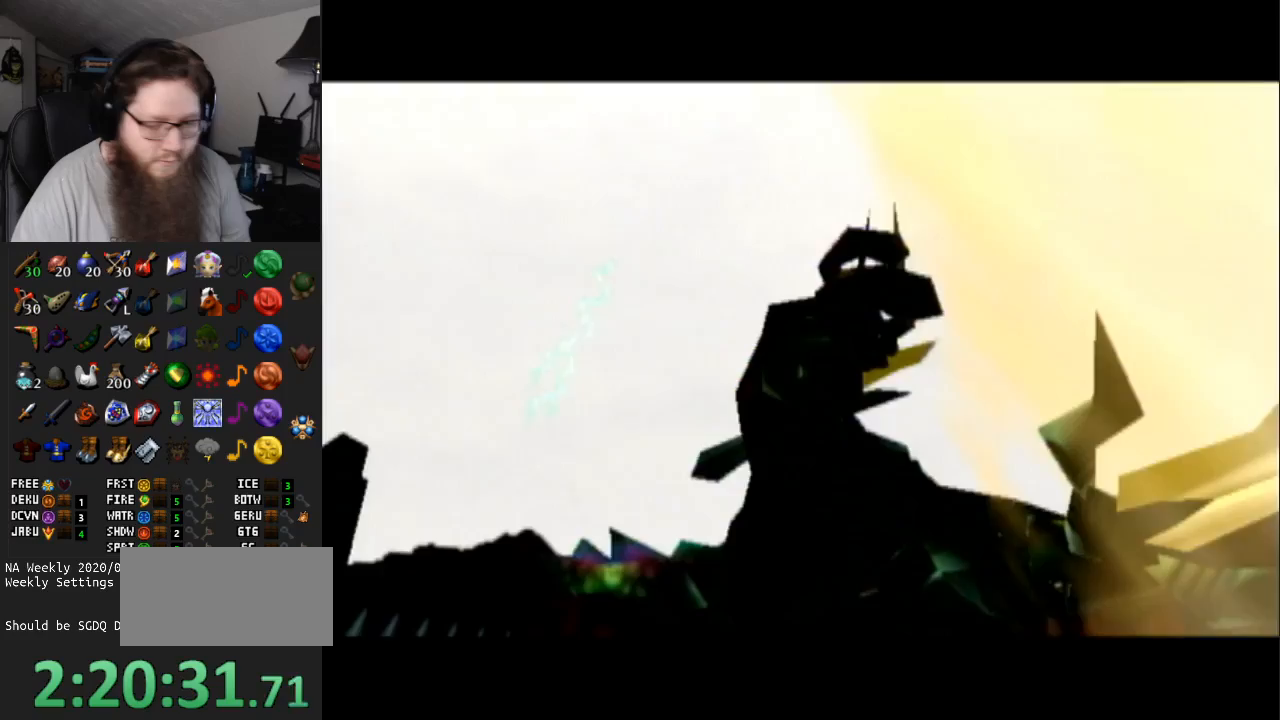
{"buttons": ["A"], "left_stick": "center", "right_stick": "center", "events": []}
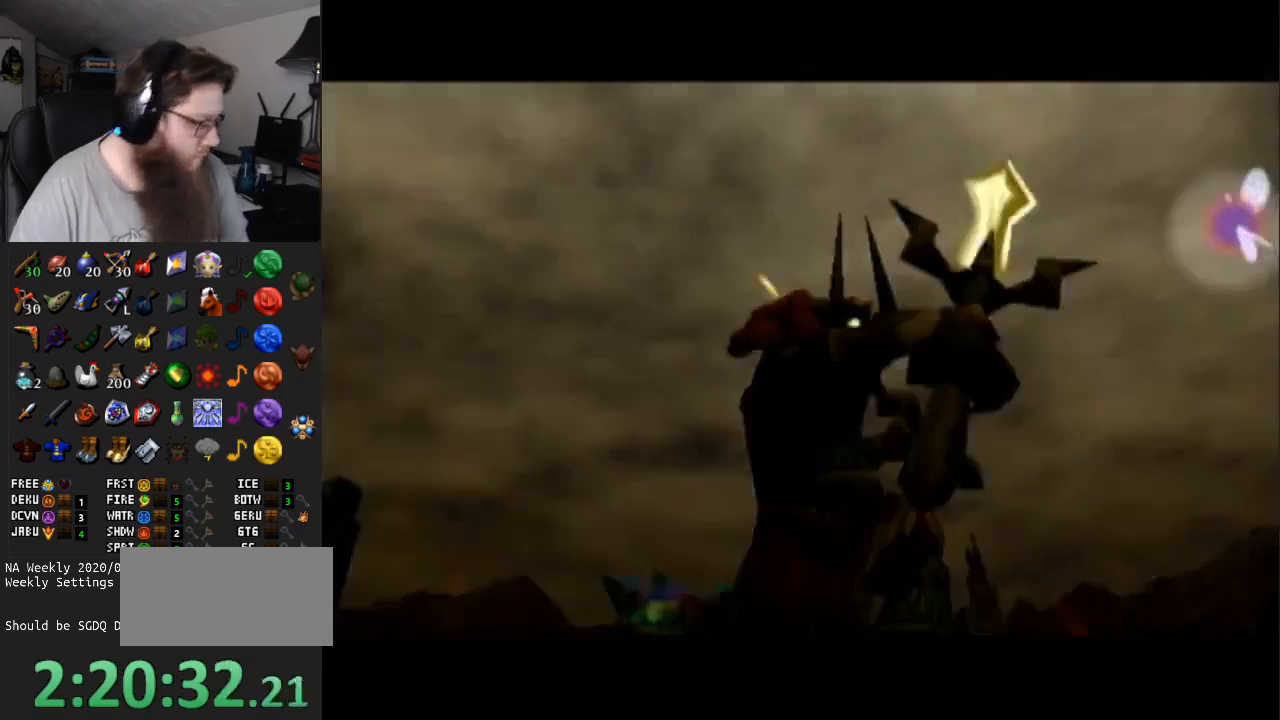
{"buttons": ["A"], "left_stick": "center", "right_stick": "center", "events": []}
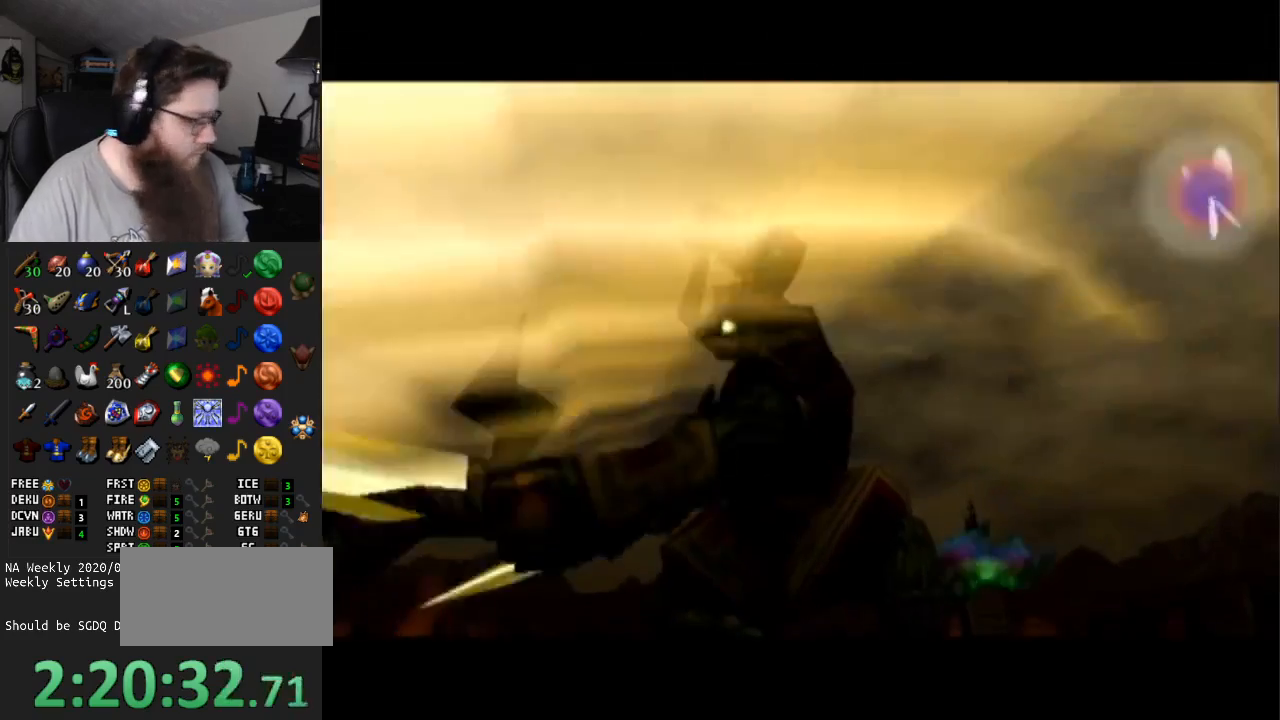
{"buttons": ["A"], "left_stick": "center", "right_stick": "center", "events": []}
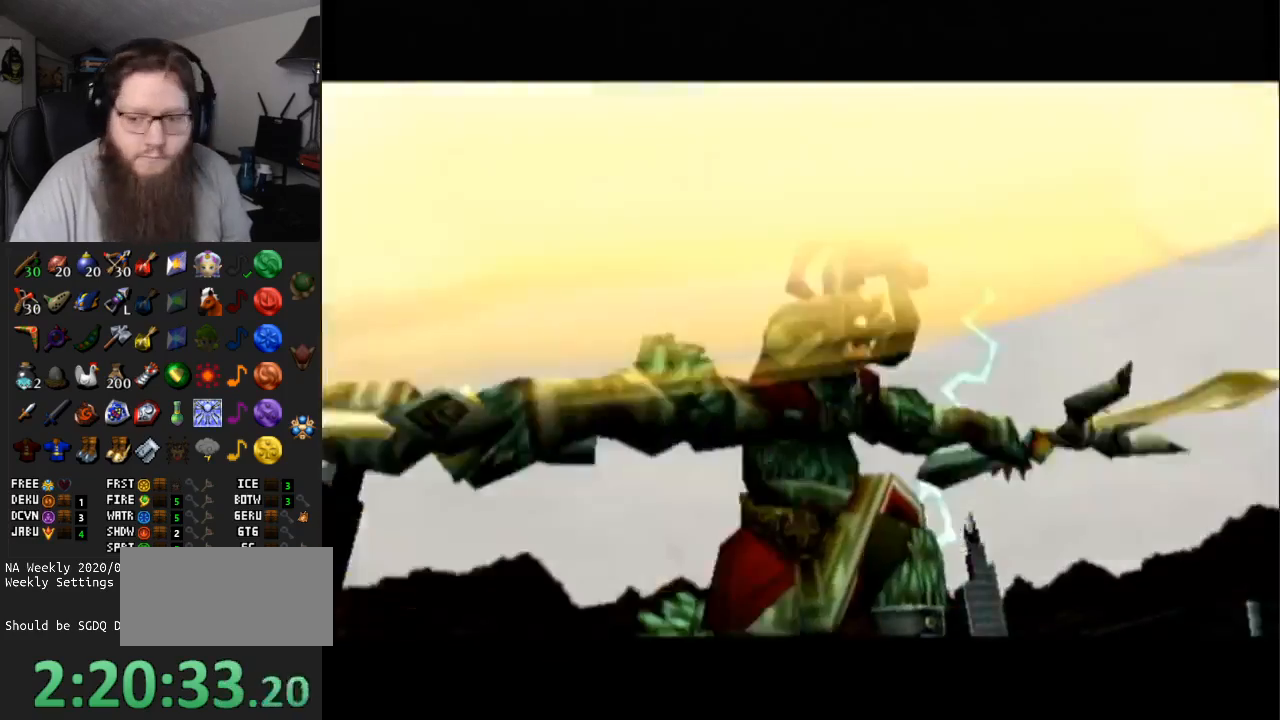
{"buttons": ["A"], "left_stick": "center", "right_stick": "center", "events": []}
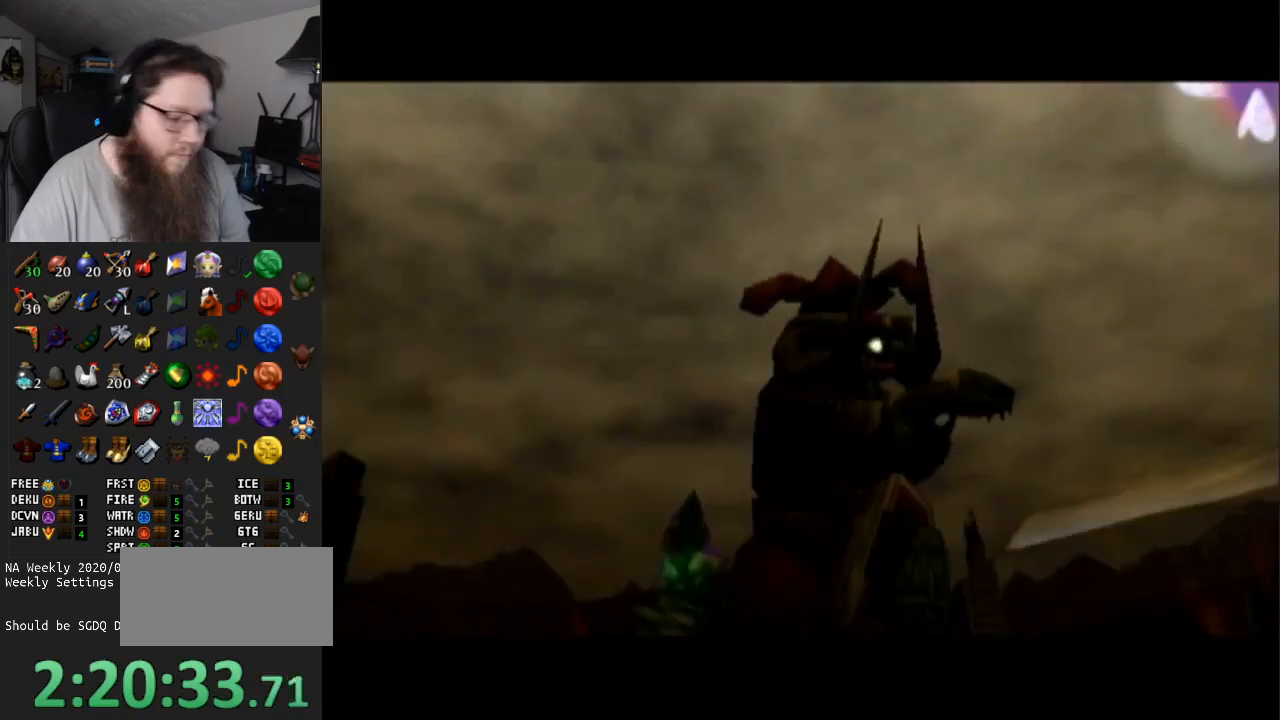
{"buttons": ["A"], "left_stick": "center", "right_stick": "center", "events": []}
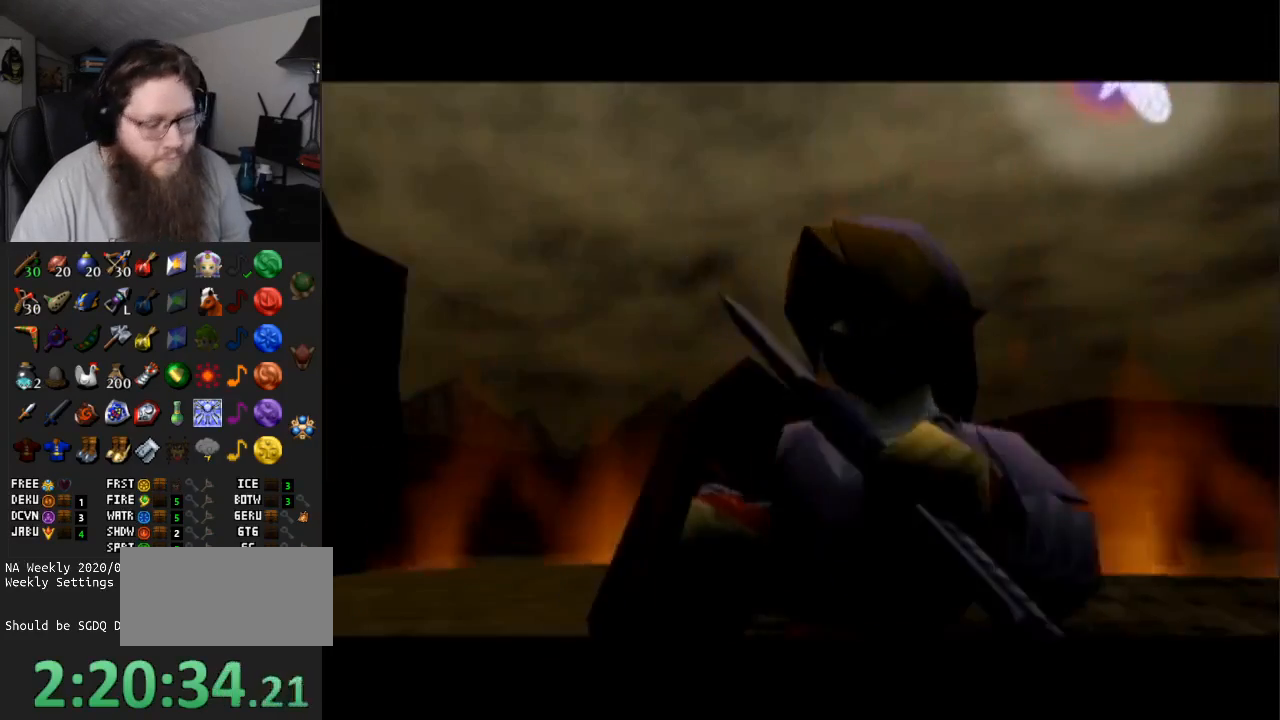
{"buttons": ["A"], "left_stick": "center", "right_stick": "center", "events": []}
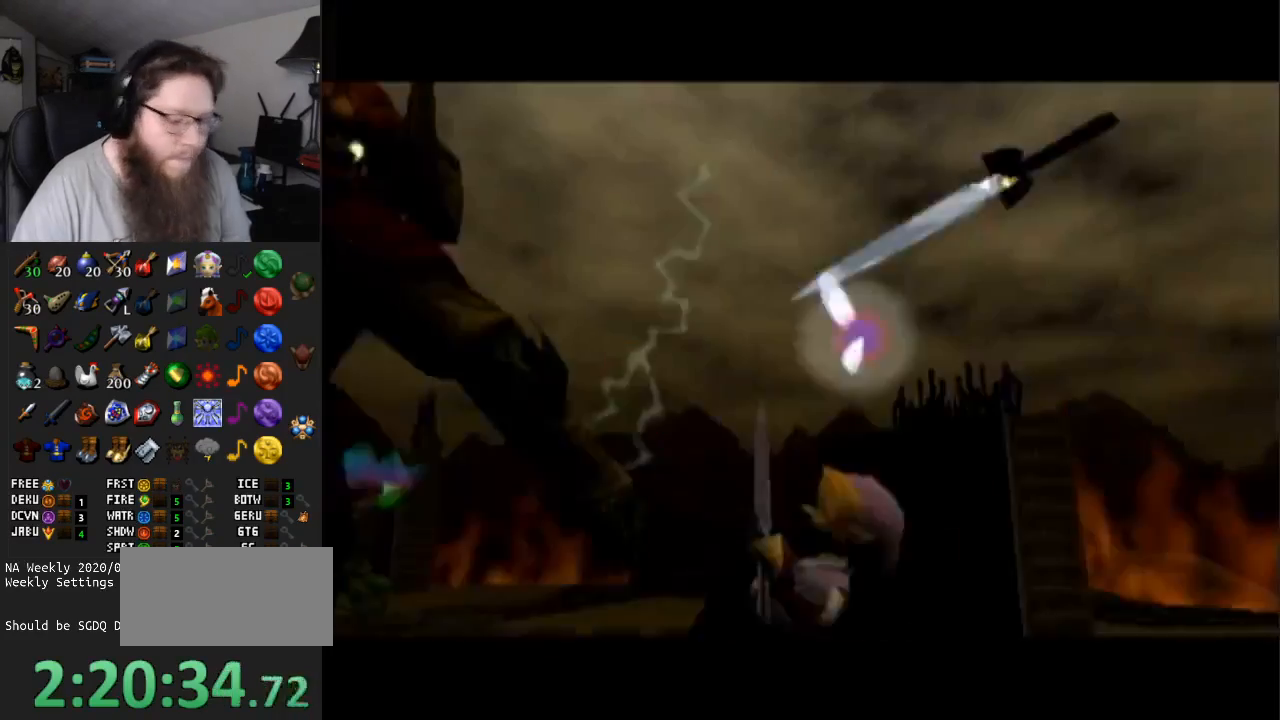
{"buttons": ["A"], "left_stick": "up", "right_stick": "center", "events": [[433, "left_stick", "up"]]}
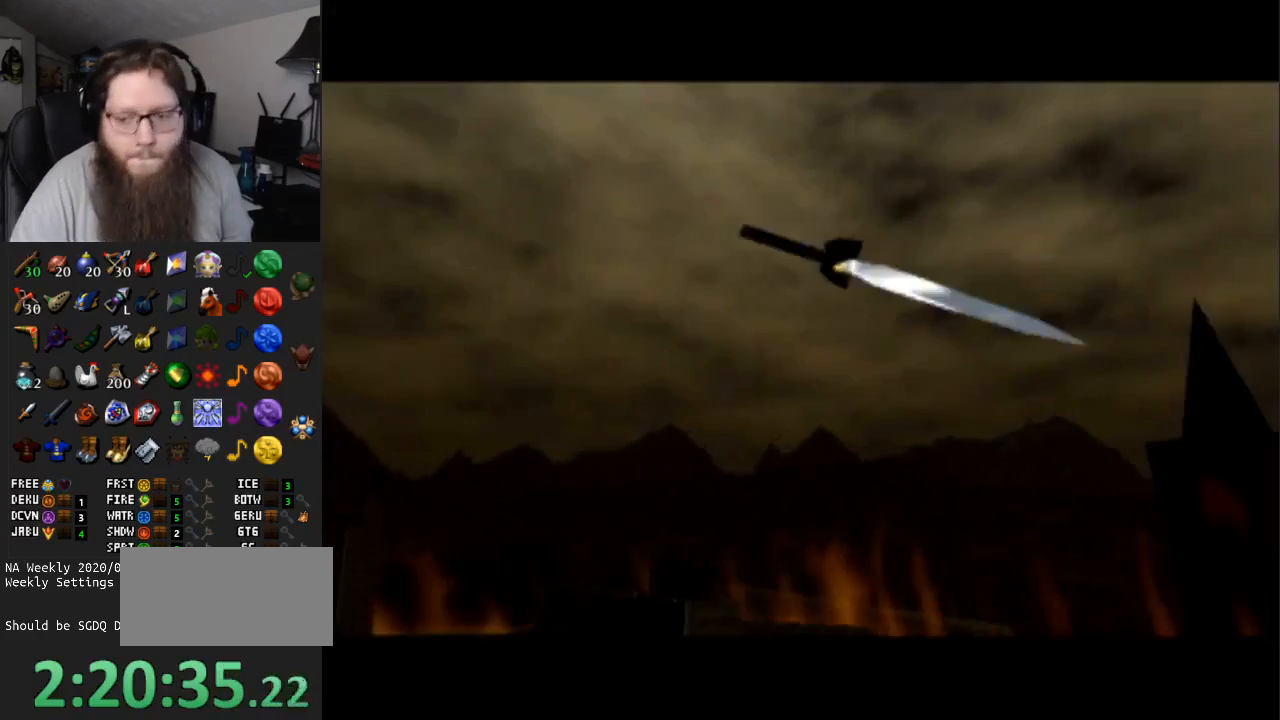
{"buttons": ["A"], "left_stick": "center", "right_stick": "center", "events": [[467, "left_stick", "center"]]}
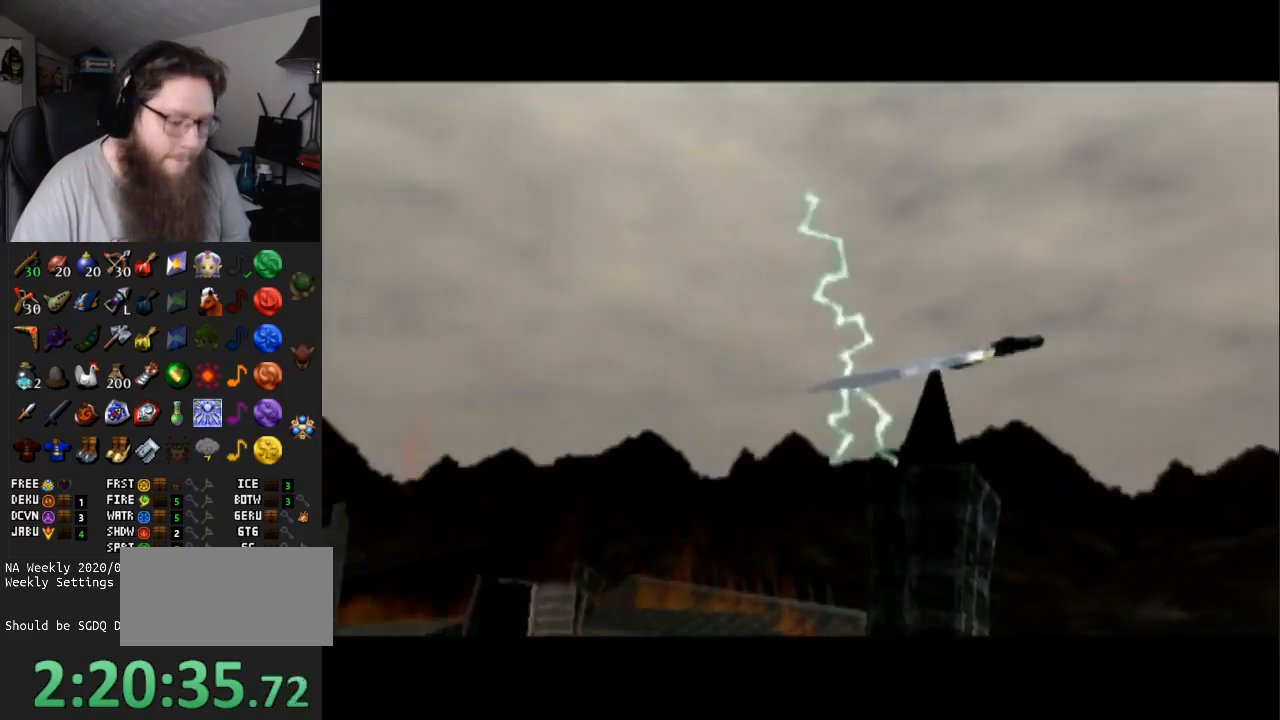
{"buttons": ["A"], "left_stick": "center", "right_stick": "center", "events": [[217, "left_stick", "up"], [500, "left_stick", "center"]]}
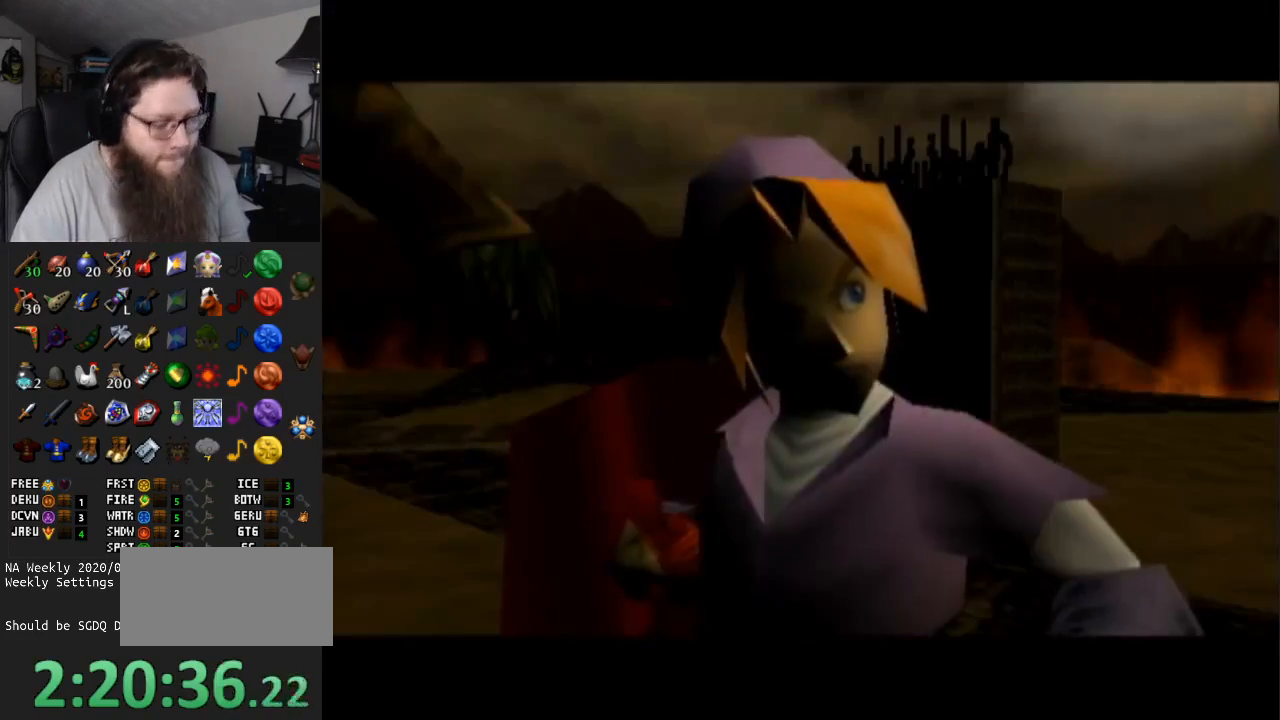
{"buttons": ["A"], "left_stick": "center", "right_stick": "center", "events": [[250, "left_stick", "up"], [450, "left_stick", "center"]]}
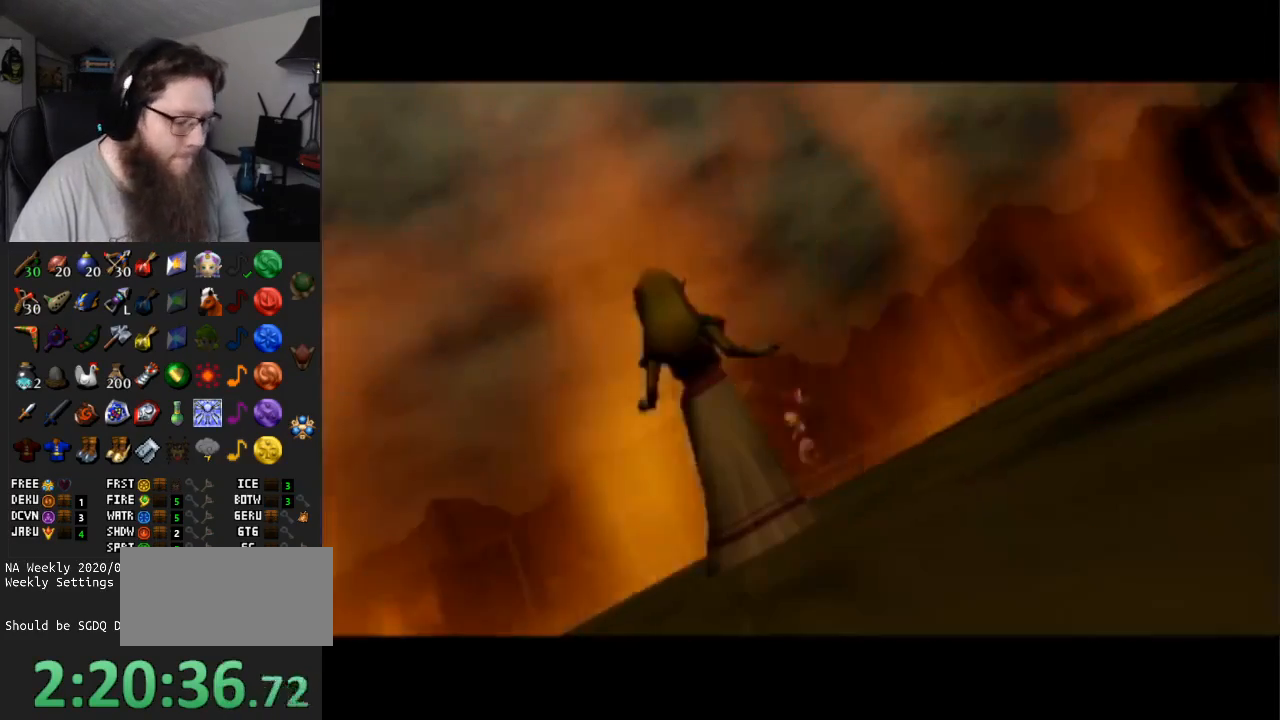
{"buttons": ["A"], "left_stick": "up", "right_stick": "center", "events": [[317, "left_stick", "up"]]}